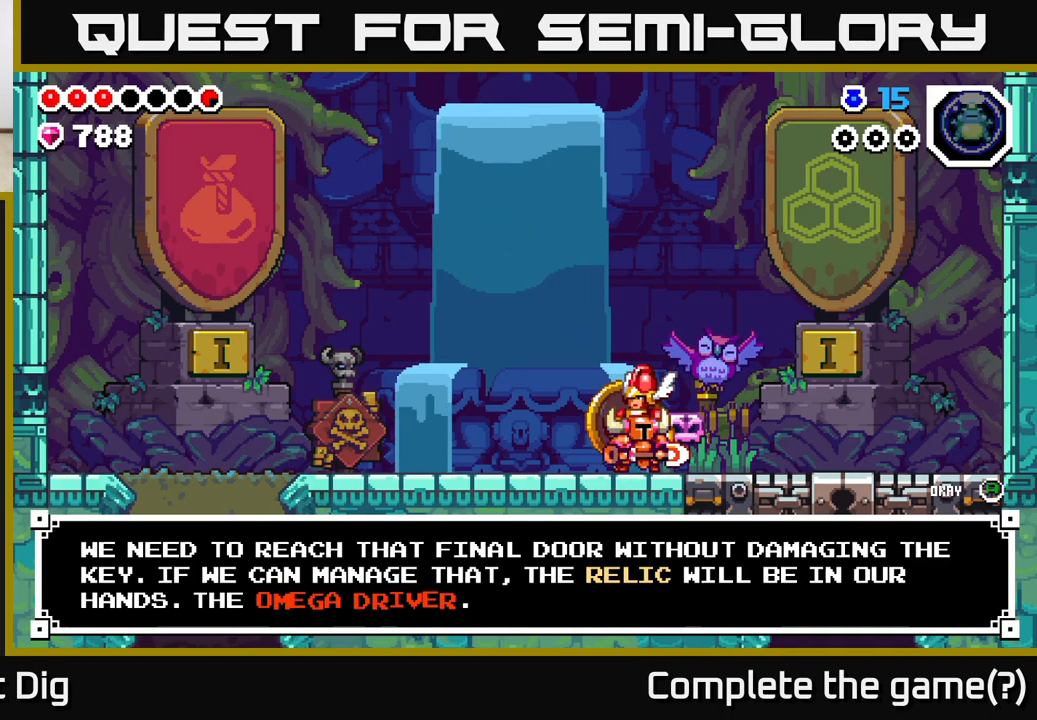
Gameplay with a controller (Xbox layout); each line is a JSON object with the inputs held at the frame after it. "events" lists button and stick changes between this image and that frame as [ms after this image, input, new state], when the widget could be followed in between.
{"buttons": [], "left_stick": "center", "right_stick": "center", "events": [[83, "A", "down"], [267, "A", "up"]]}
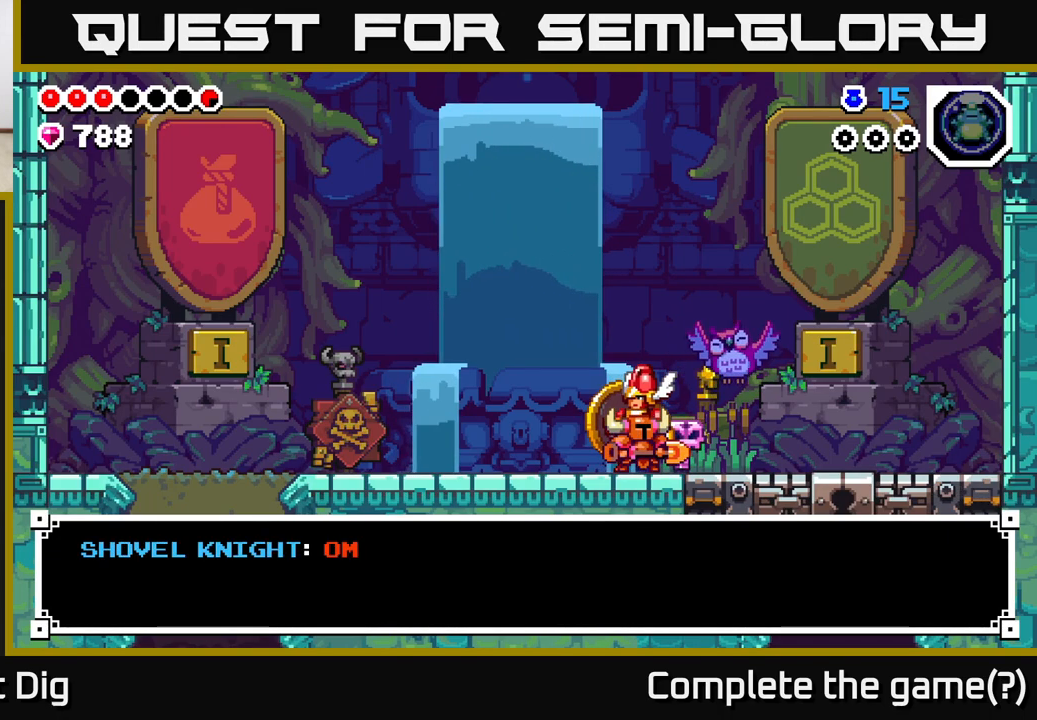
{"buttons": [], "left_stick": "center", "right_stick": "center", "events": [[67, "A", "down"], [233, "A", "up"]]}
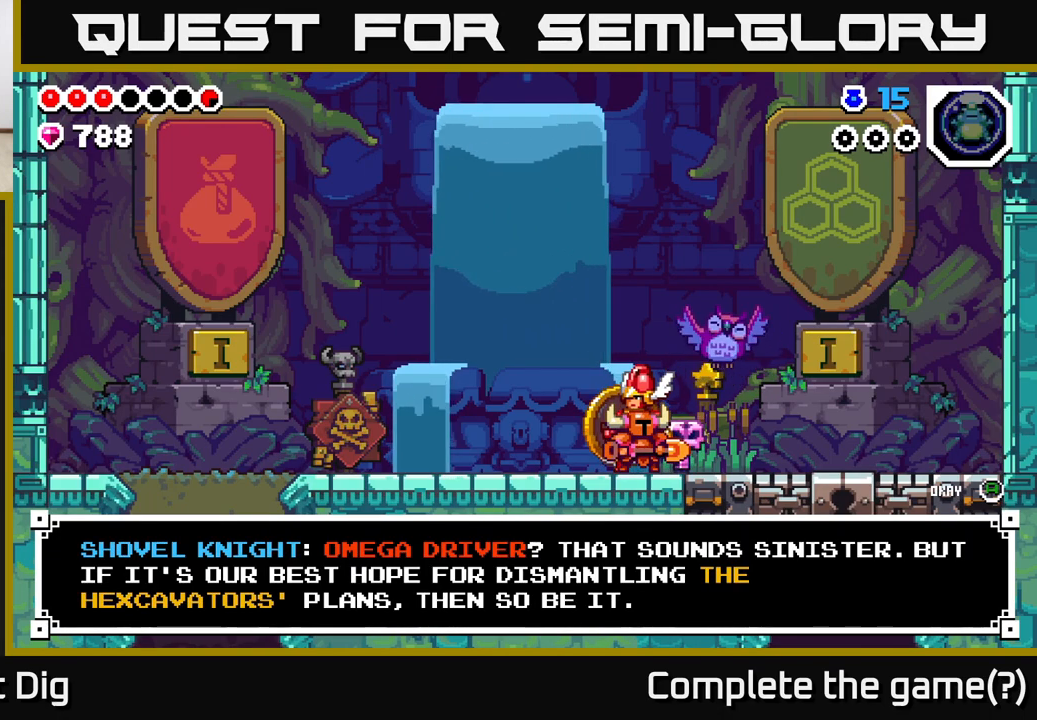
{"buttons": [], "left_stick": "center", "right_stick": "center", "events": []}
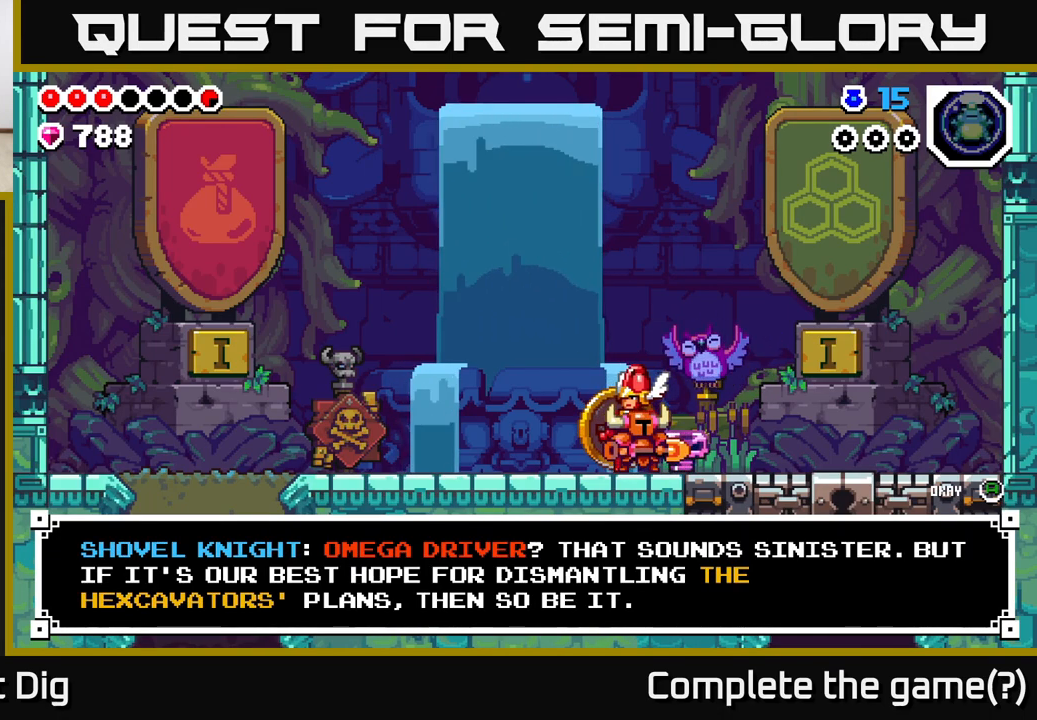
{"buttons": [], "left_stick": "center", "right_stick": "center", "events": []}
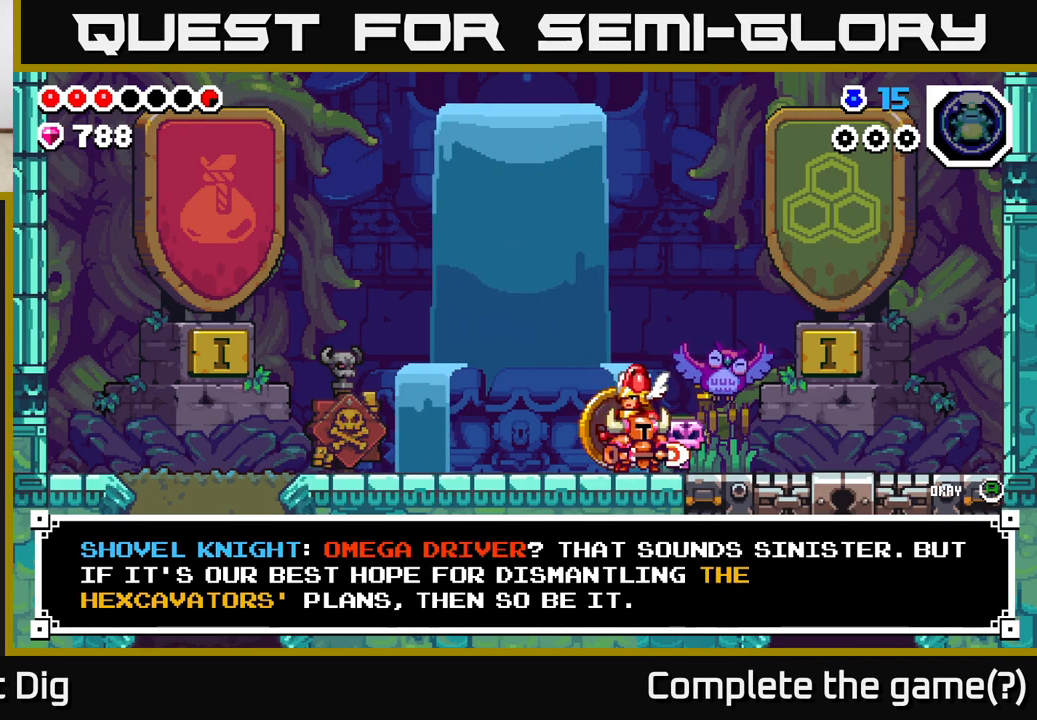
{"buttons": [], "left_stick": "center", "right_stick": "center", "events": [[83, "A", "down"], [200, "A", "up"]]}
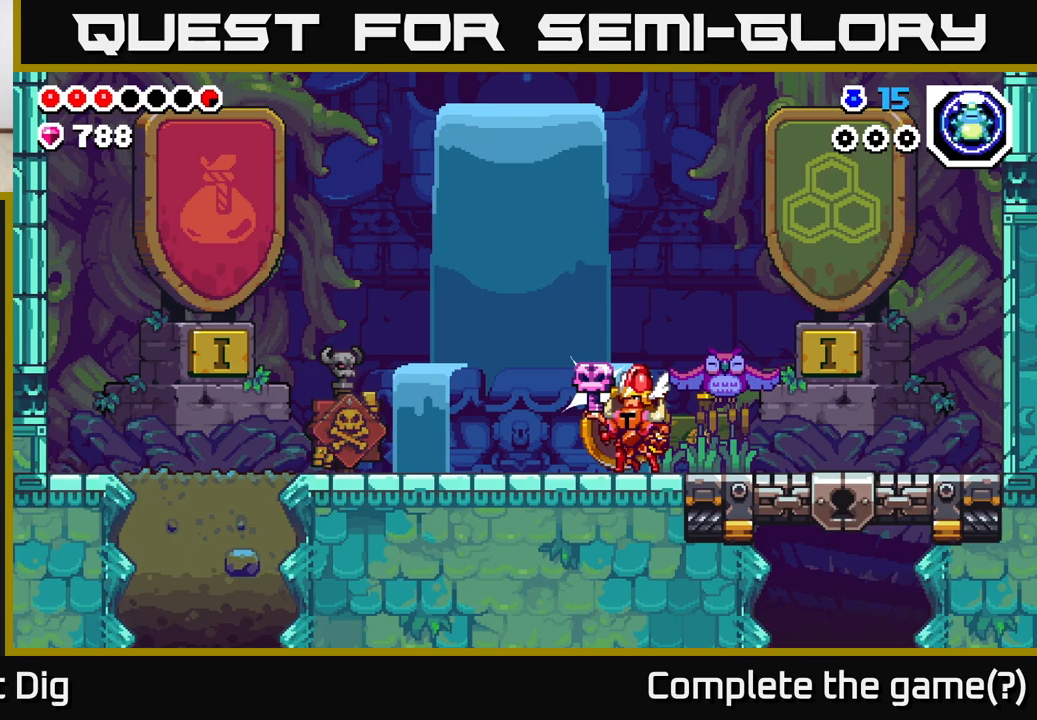
{"buttons": [], "left_stick": "center", "right_stick": "center", "events": []}
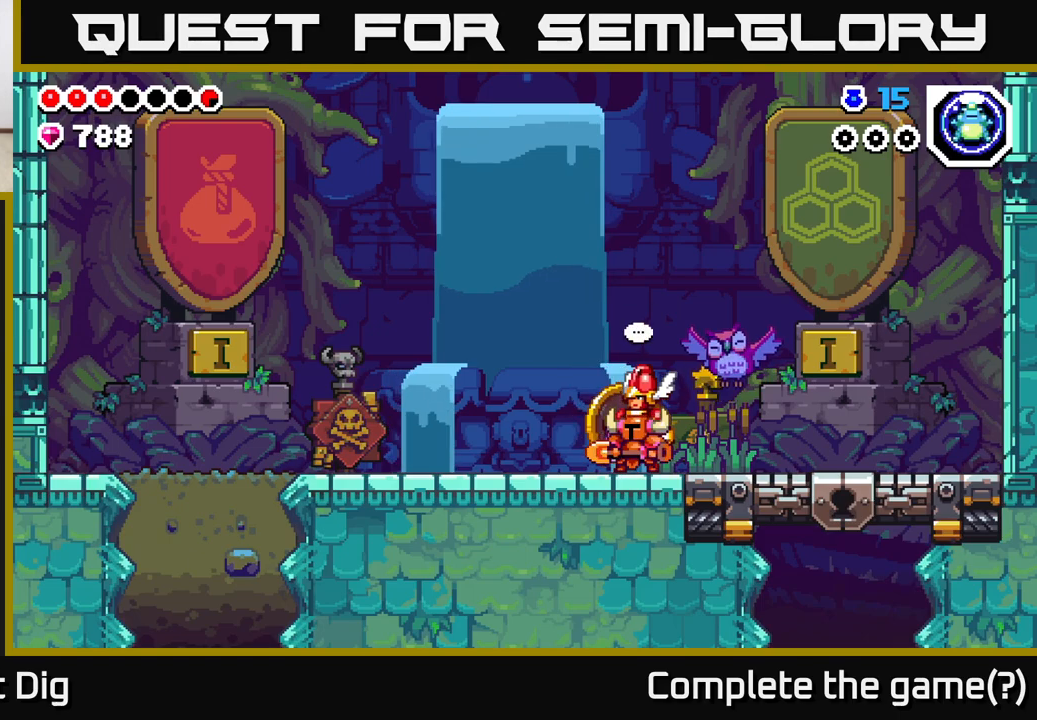
{"buttons": ["DPAD_LEFT"], "left_stick": "center", "right_stick": "center", "events": [[267, "DPAD_LEFT", "down"]]}
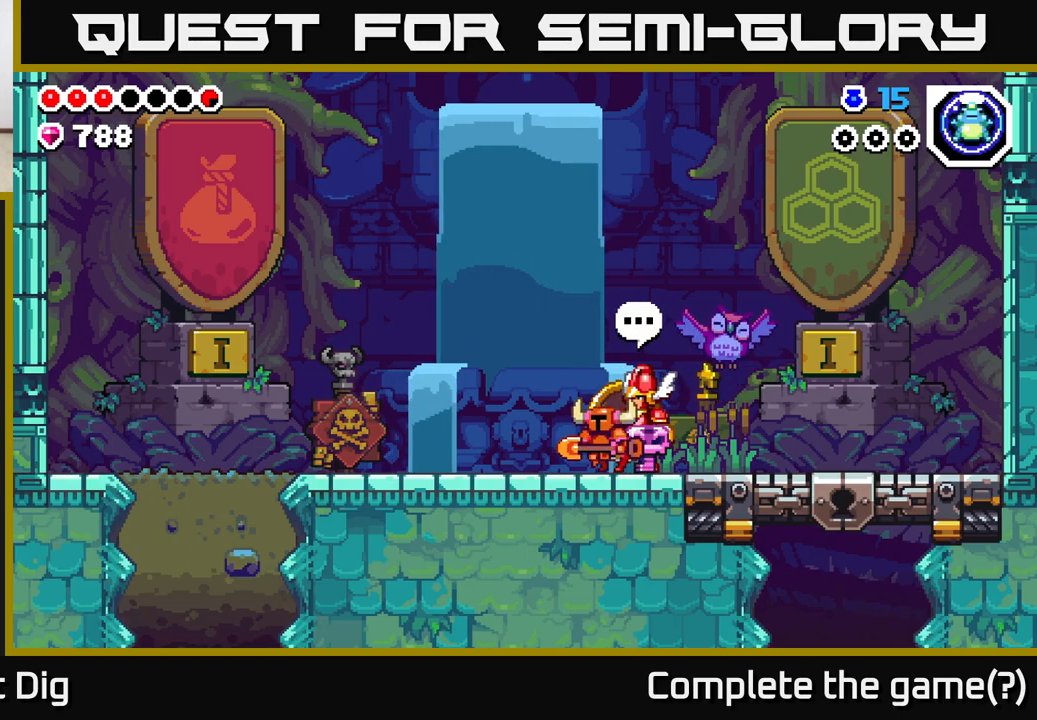
{"buttons": ["DPAD_RIGHT"], "left_stick": "center", "right_stick": "center", "events": [[300, "DPAD_LEFT", "up"], [383, "DPAD_RIGHT", "down"]]}
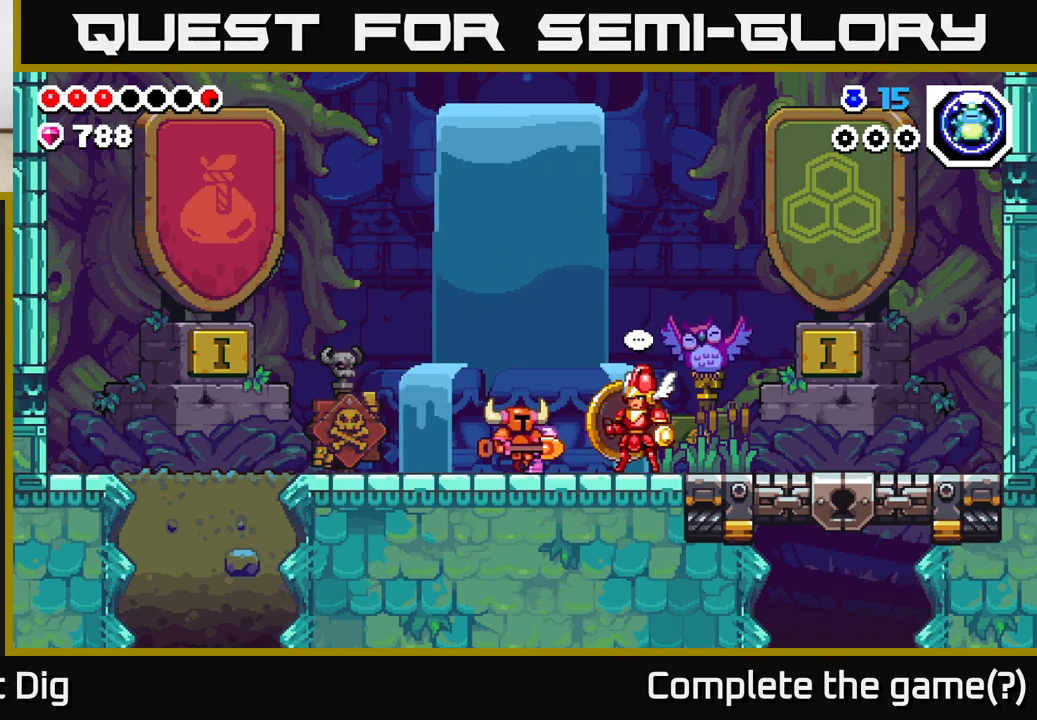
{"buttons": ["DPAD_RIGHT"], "left_stick": "center", "right_stick": "center", "events": []}
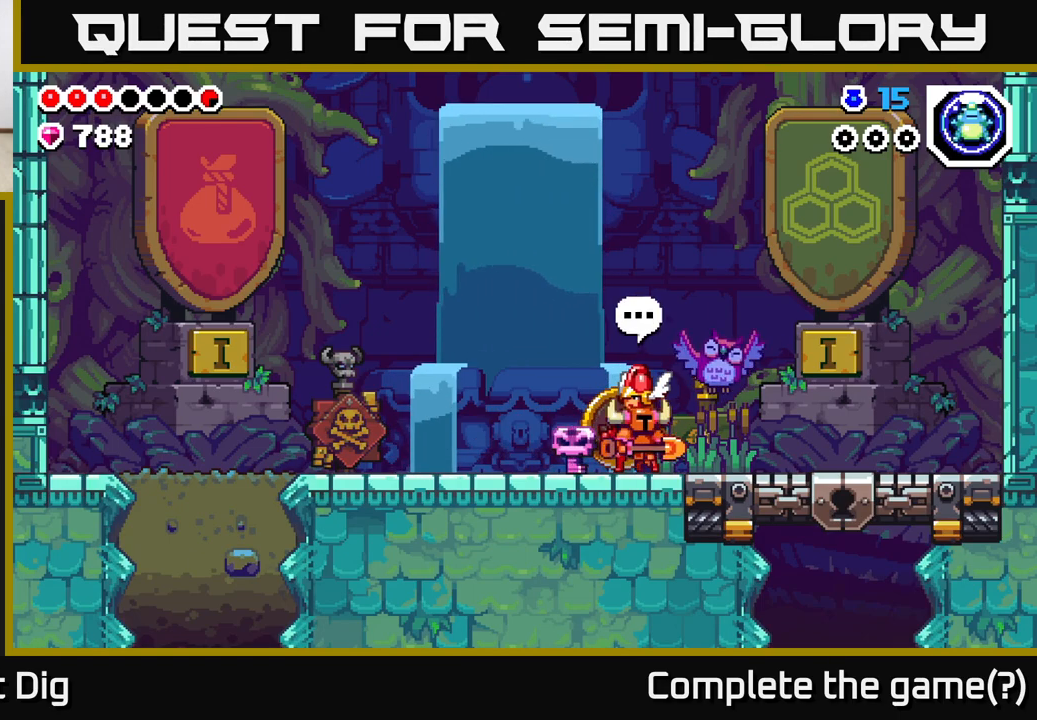
{"buttons": ["DPAD_RIGHT"], "left_stick": "center", "right_stick": "center", "events": []}
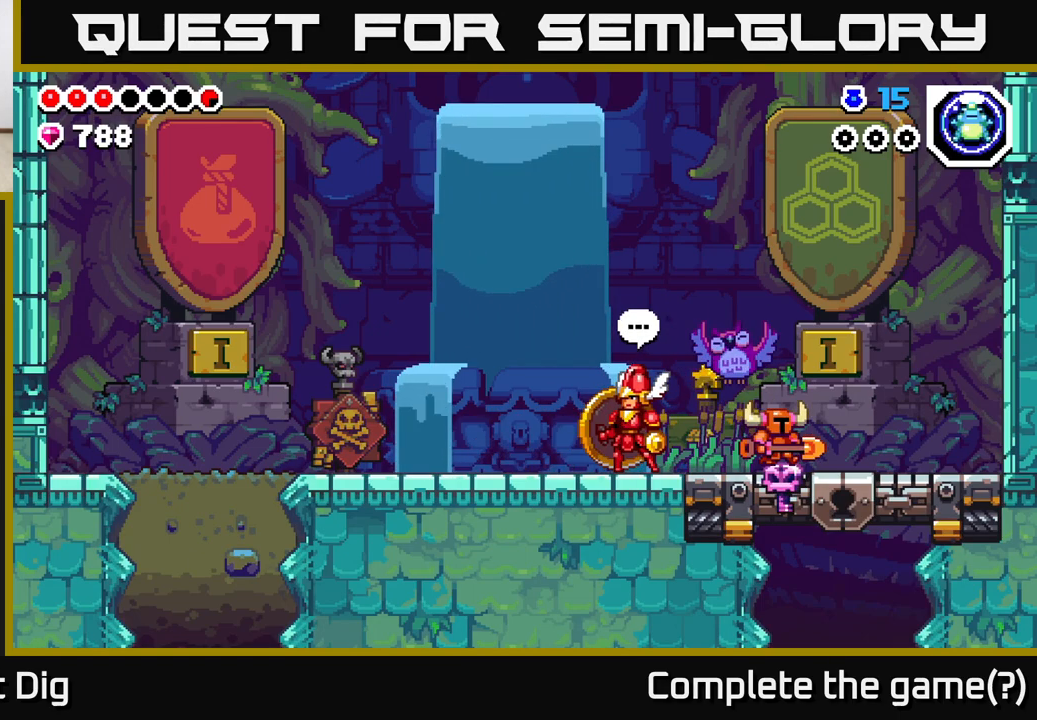
{"buttons": ["A", "DPAD_LEFT"], "left_stick": "center", "right_stick": "center", "events": [[200, "DPAD_RIGHT", "up"], [233, "DPAD_LEFT", "down"], [300, "A", "down"]]}
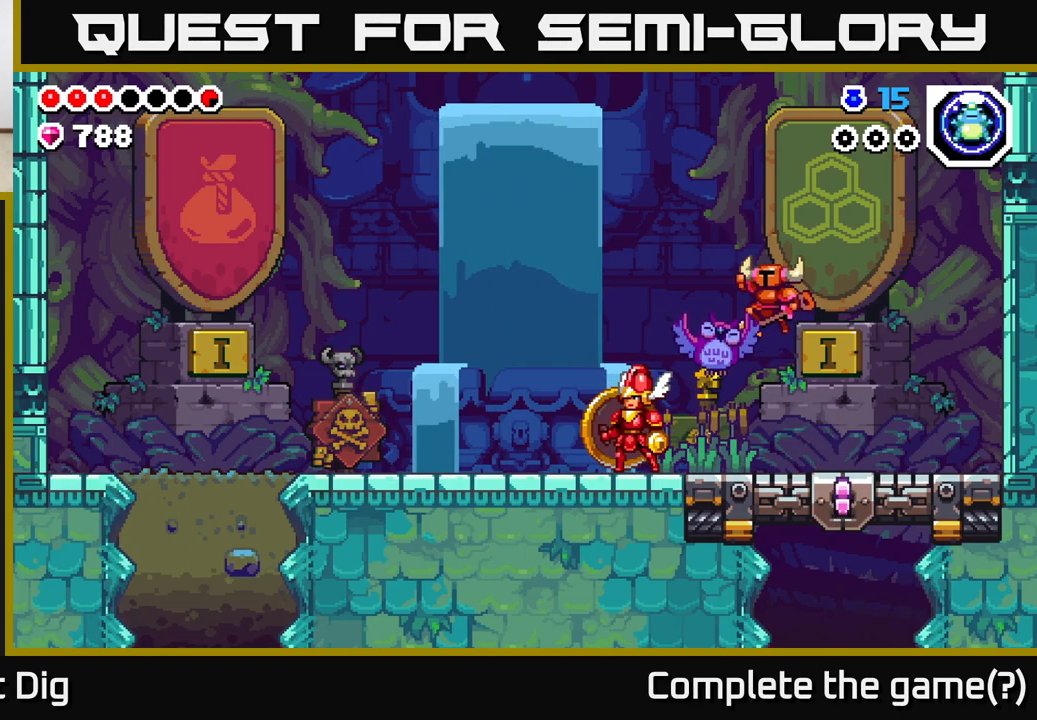
{"buttons": ["DPAD_LEFT"], "left_stick": "center", "right_stick": "center", "events": [[200, "DPAD_LEFT", "up"], [217, "DPAD_RIGHT", "down"], [250, "A", "up"], [300, "DPAD_RIGHT", "up"], [317, "DPAD_LEFT", "down"]]}
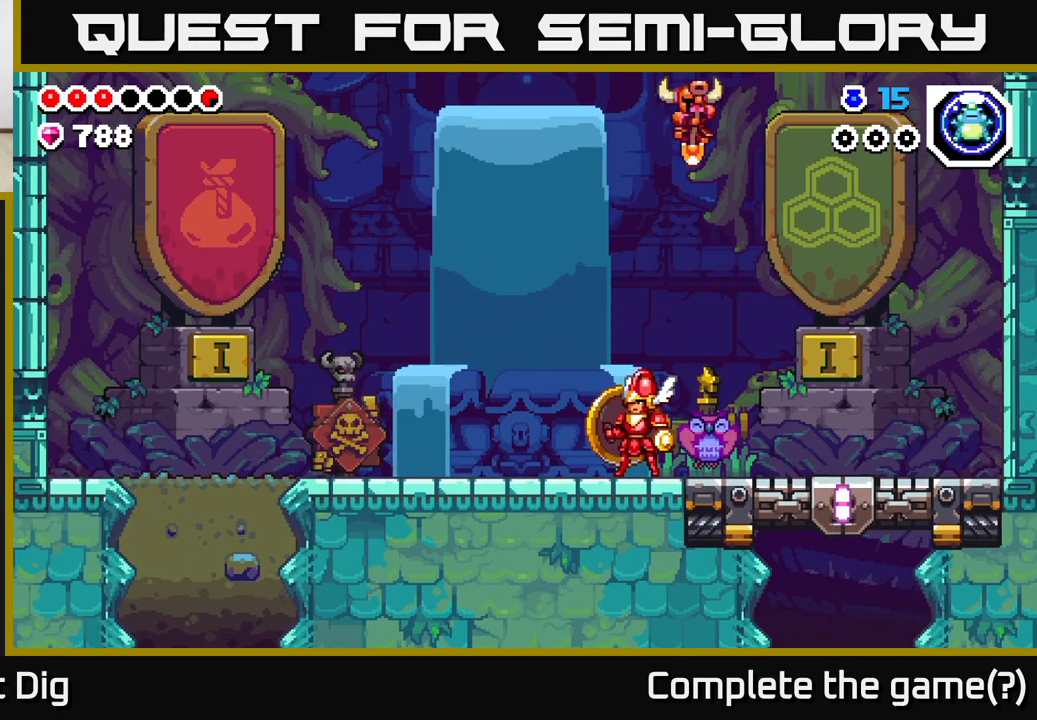
{"buttons": ["DPAD_LEFT"], "left_stick": "center", "right_stick": "center", "events": []}
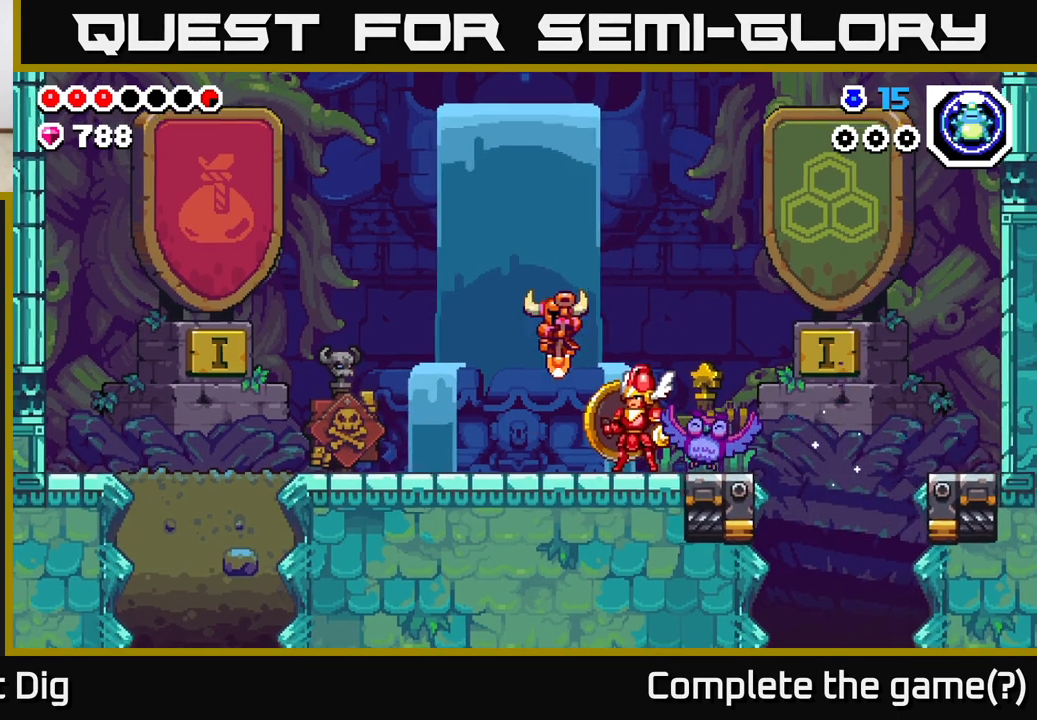
{"buttons": [], "left_stick": "center", "right_stick": "center", "events": [[150, "DPAD_LEFT", "up"], [317, "DPAD_RIGHT", "down"], [400, "DPAD_RIGHT", "up"]]}
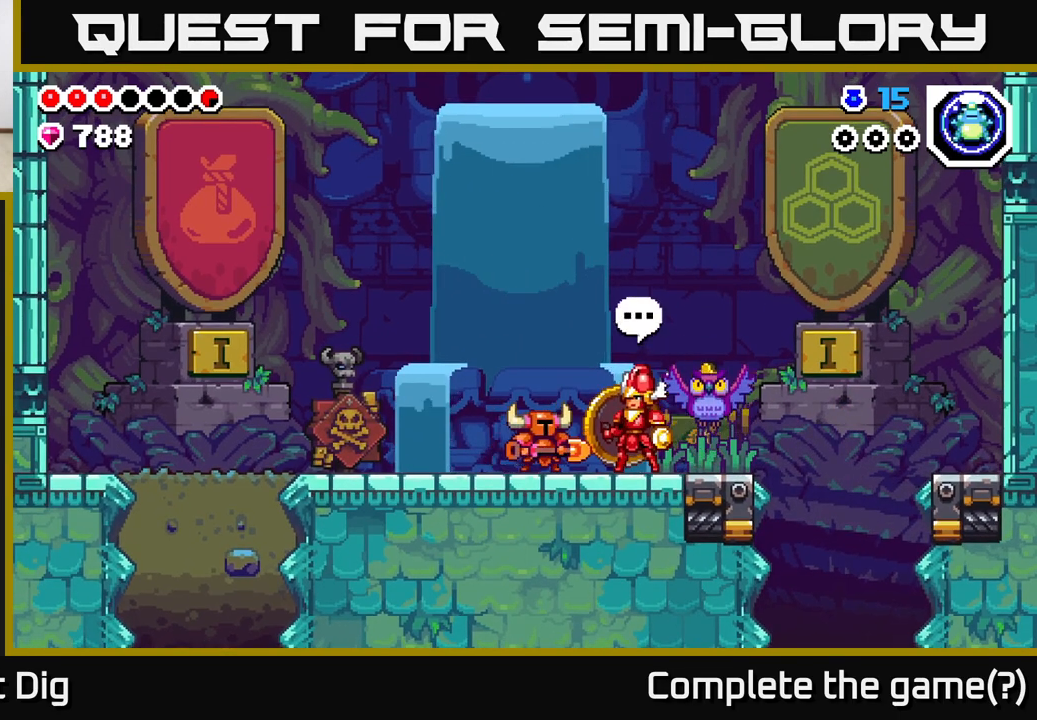
{"buttons": [], "left_stick": "center", "right_stick": "center", "events": []}
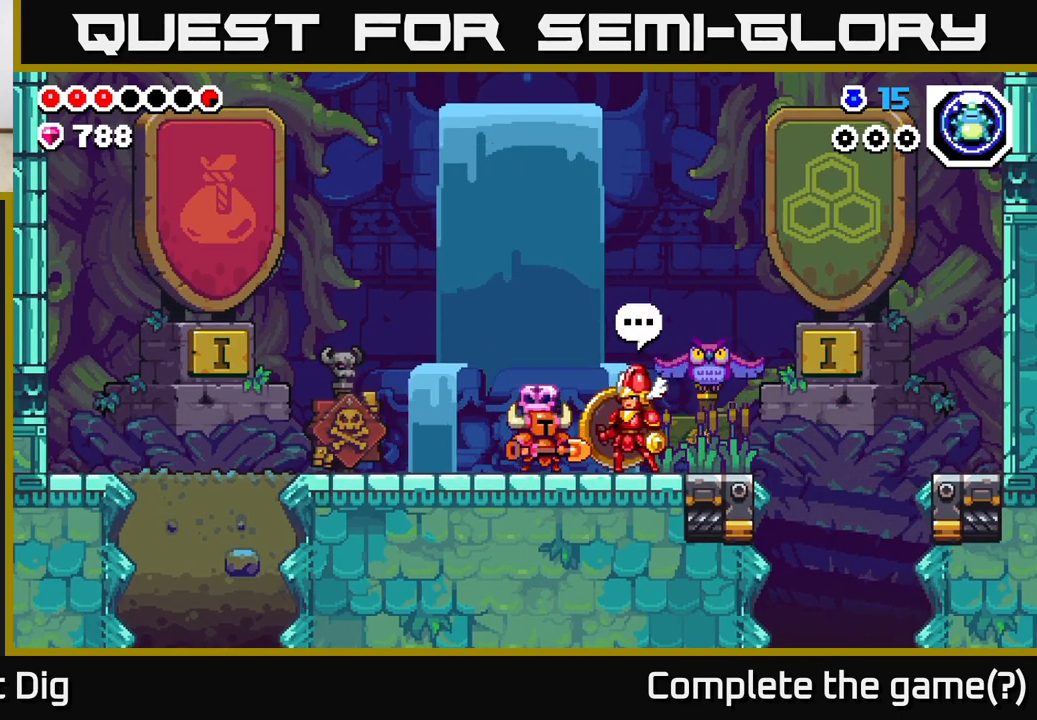
{"buttons": [], "left_stick": "center", "right_stick": "center", "events": []}
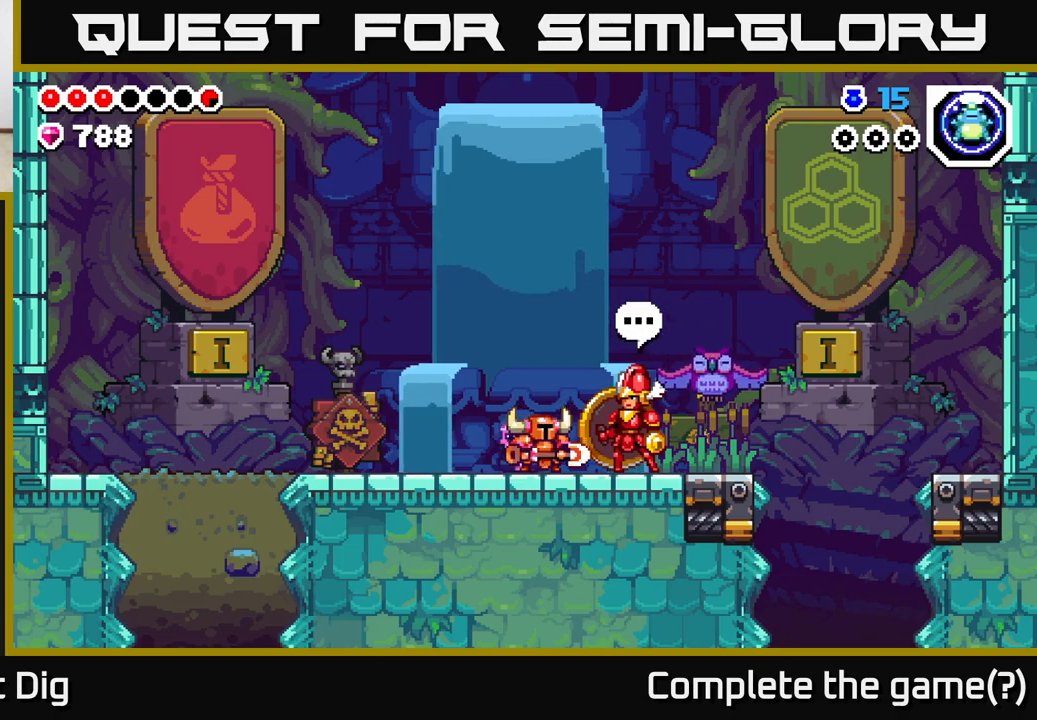
{"buttons": [], "left_stick": "center", "right_stick": "center", "events": [[283, "DPAD_LEFT", "down"], [483, "DPAD_LEFT", "up"]]}
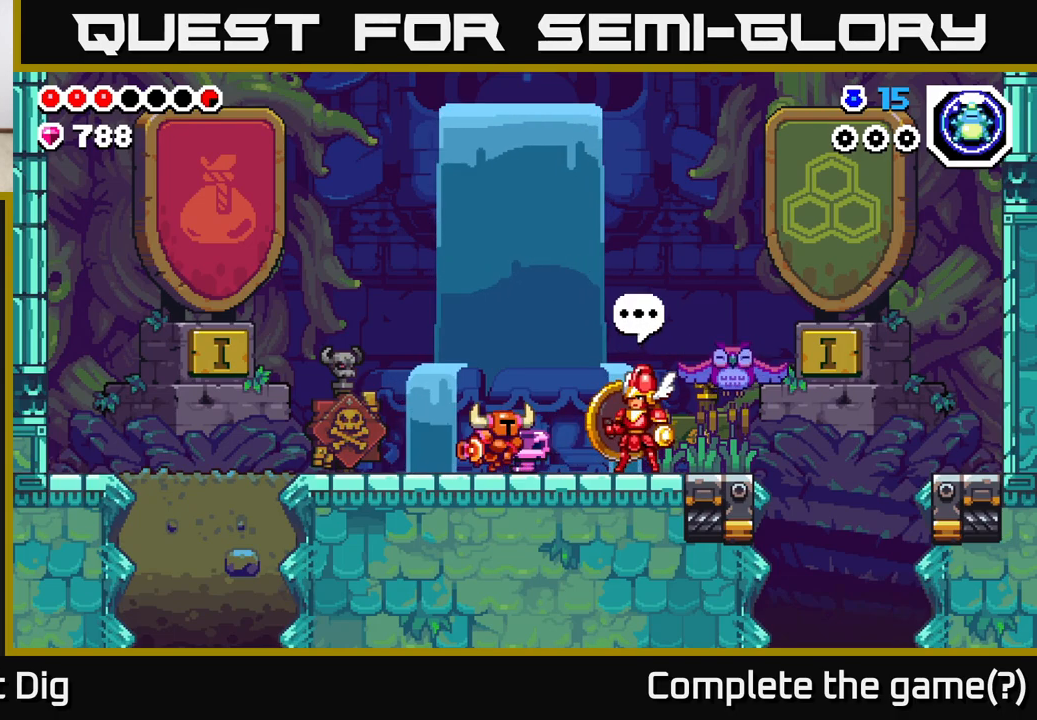
{"buttons": ["DPAD_RIGHT"], "left_stick": "center", "right_stick": "center", "events": [[17, "DPAD_RIGHT", "down"]]}
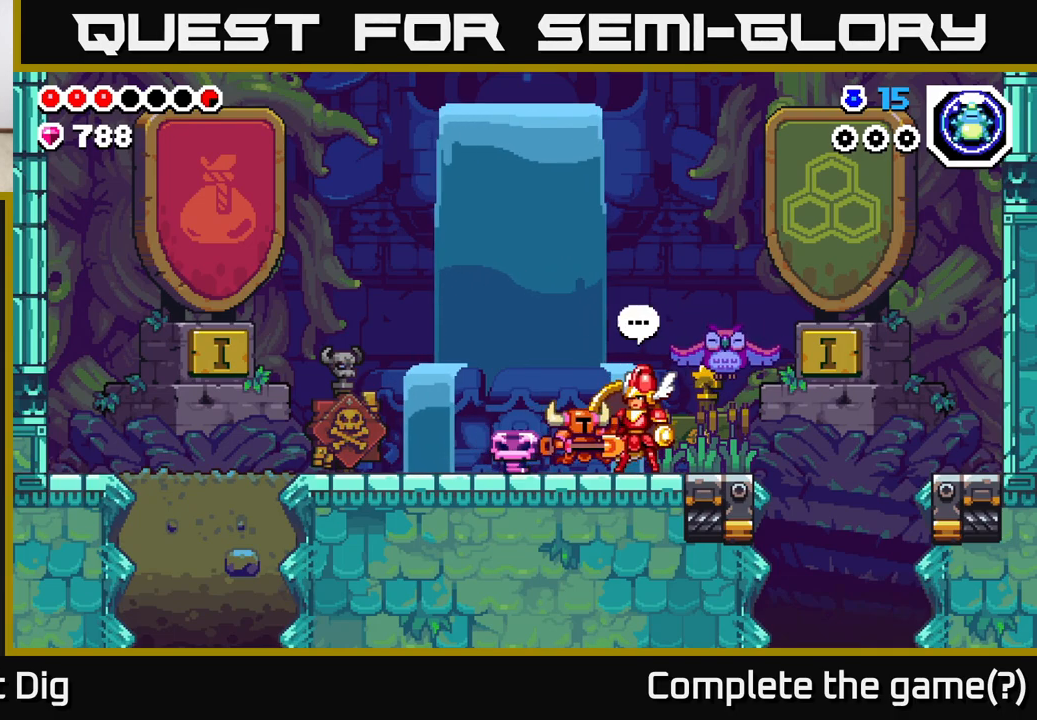
{"buttons": ["DPAD_LEFT"], "left_stick": "center", "right_stick": "center", "events": [[17, "DPAD_RIGHT", "up"], [50, "DPAD_LEFT", "down"]]}
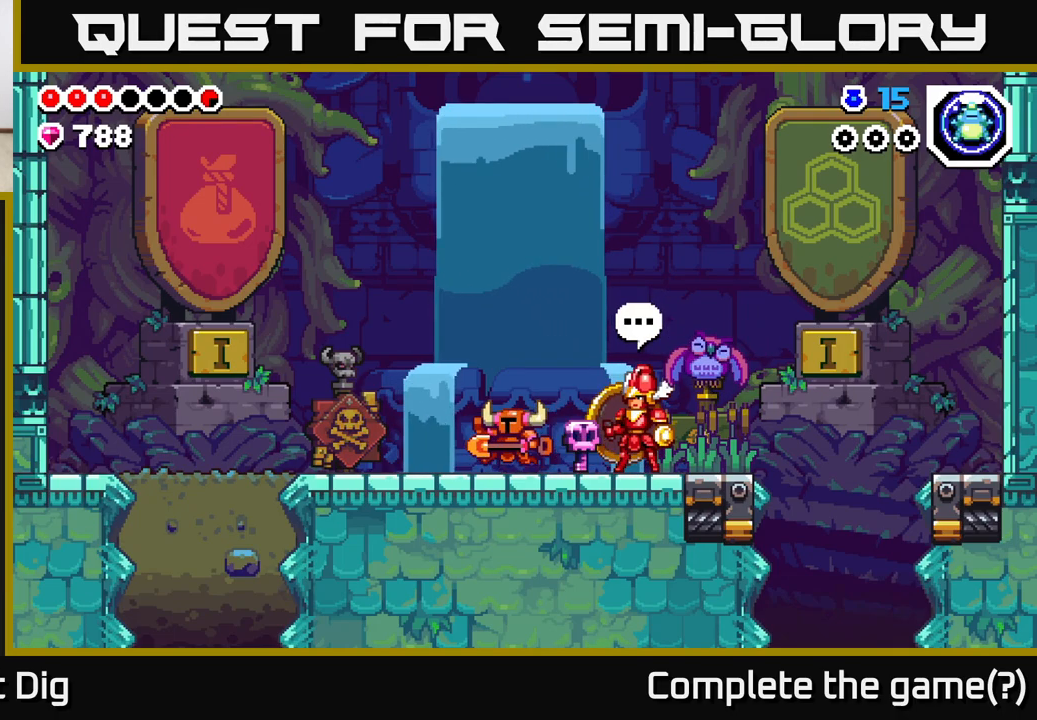
{"buttons": [], "left_stick": "center", "right_stick": "center", "events": [[400, "DPAD_LEFT", "up"]]}
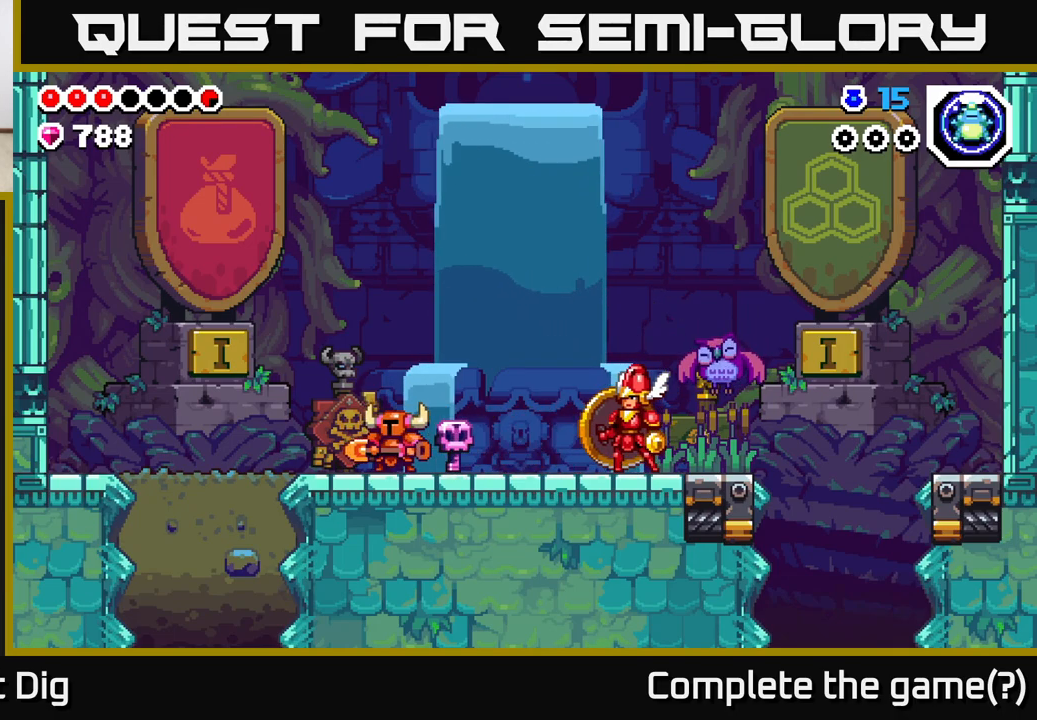
{"buttons": ["DPAD_RIGHT"], "left_stick": "center", "right_stick": "center", "events": [[300, "DPAD_RIGHT", "down"]]}
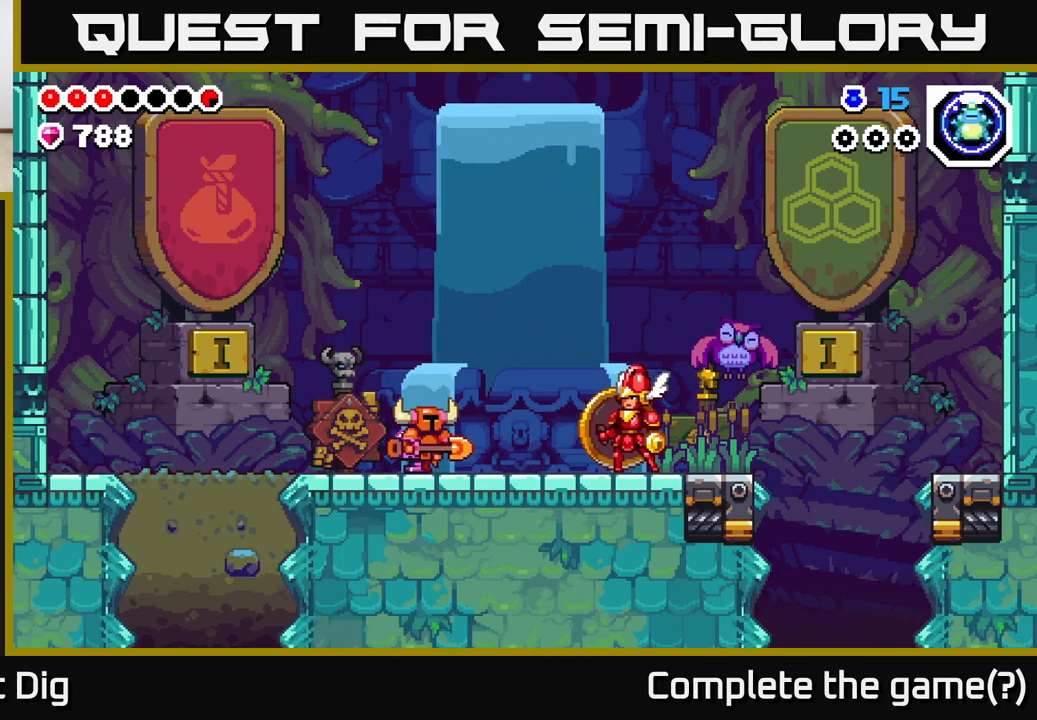
{"buttons": ["DPAD_RIGHT"], "left_stick": "center", "right_stick": "center", "events": []}
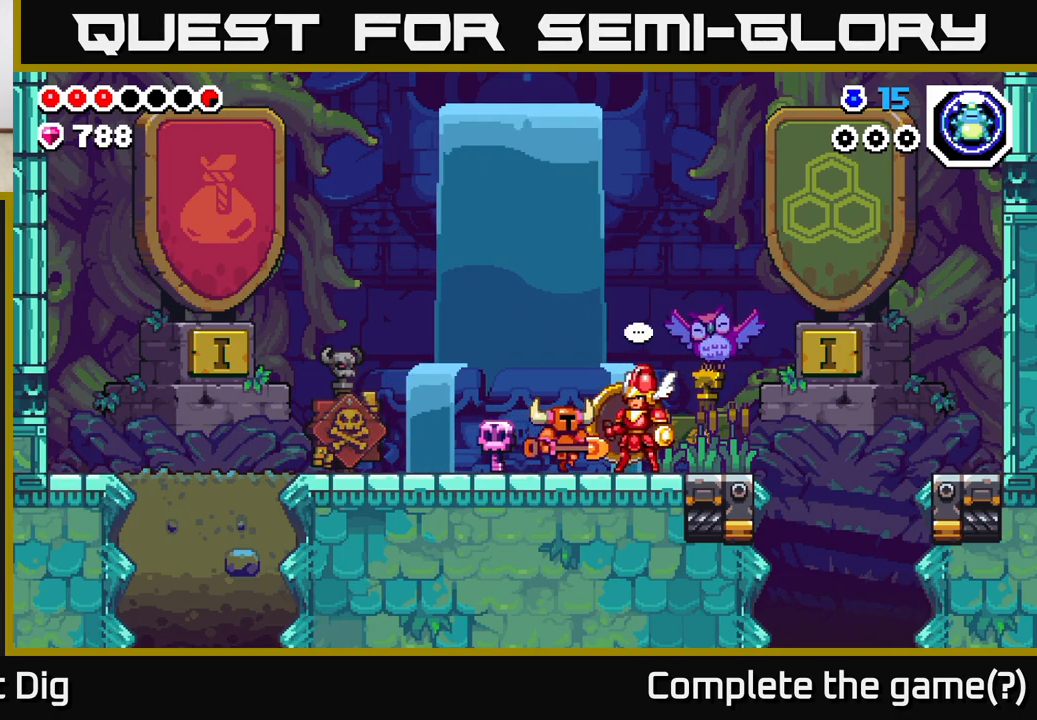
{"buttons": ["DPAD_RIGHT"], "left_stick": "center", "right_stick": "center", "events": [[133, "DPAD_RIGHT", "up"], [167, "DPAD_LEFT", "down"], [367, "DPAD_LEFT", "up"], [467, "DPAD_RIGHT", "down"]]}
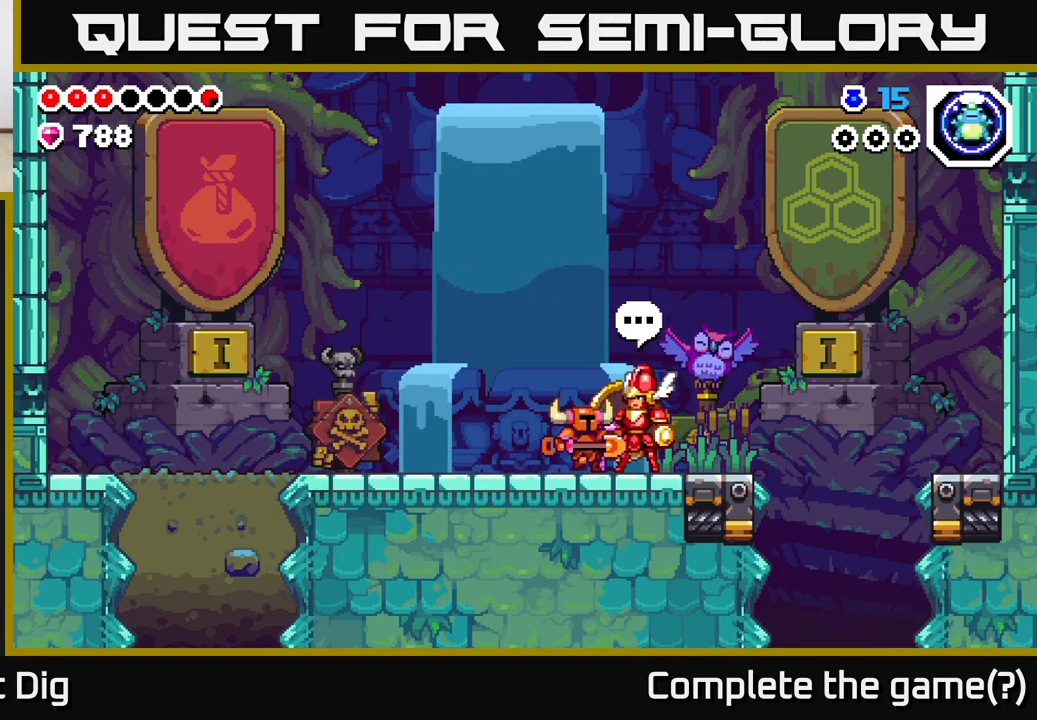
{"buttons": [], "left_stick": "center", "right_stick": "center", "events": [[433, "DPAD_RIGHT", "up"]]}
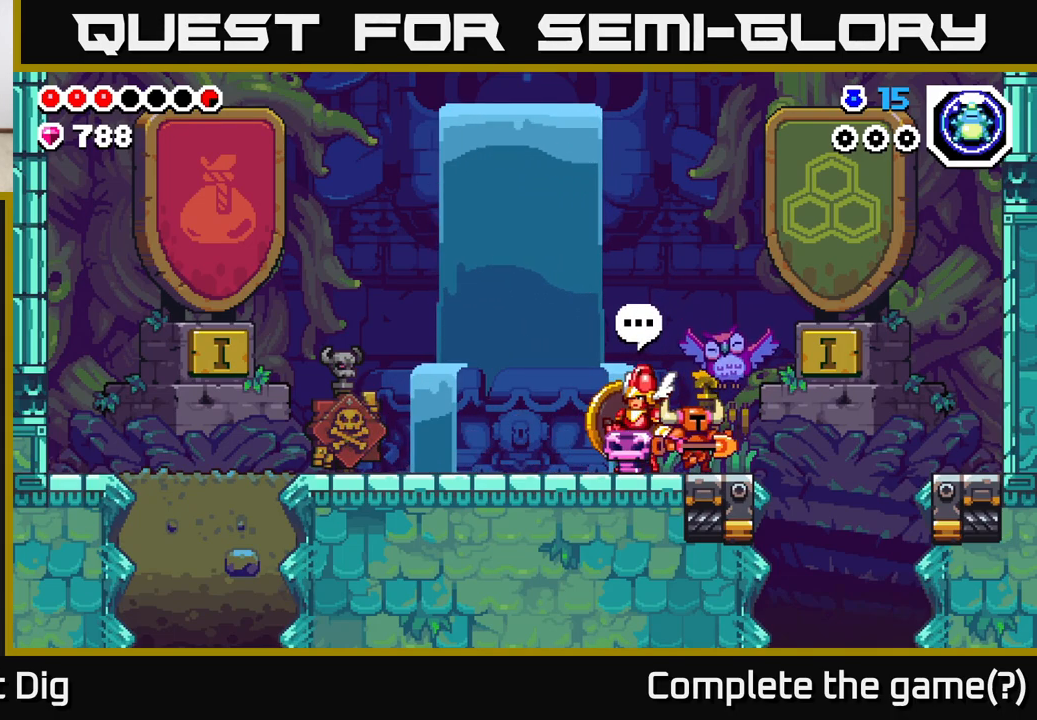
{"buttons": [], "left_stick": "center", "right_stick": "center", "events": []}
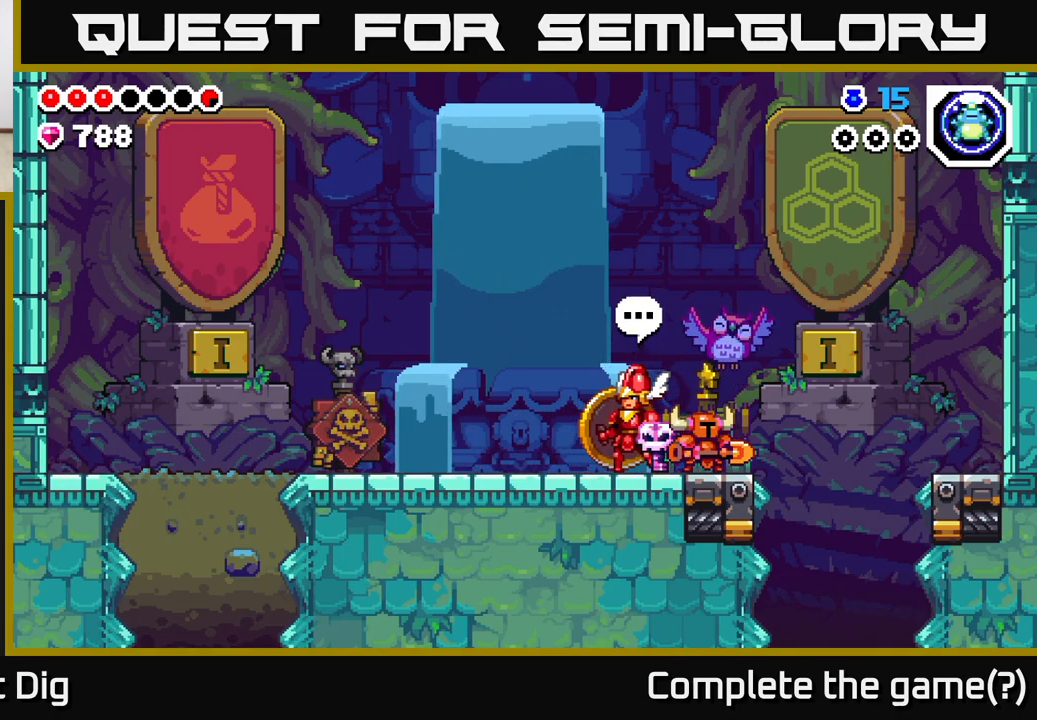
{"buttons": ["DPAD_RIGHT"], "left_stick": "center", "right_stick": "center", "events": [[17, "DPAD_RIGHT", "down"]]}
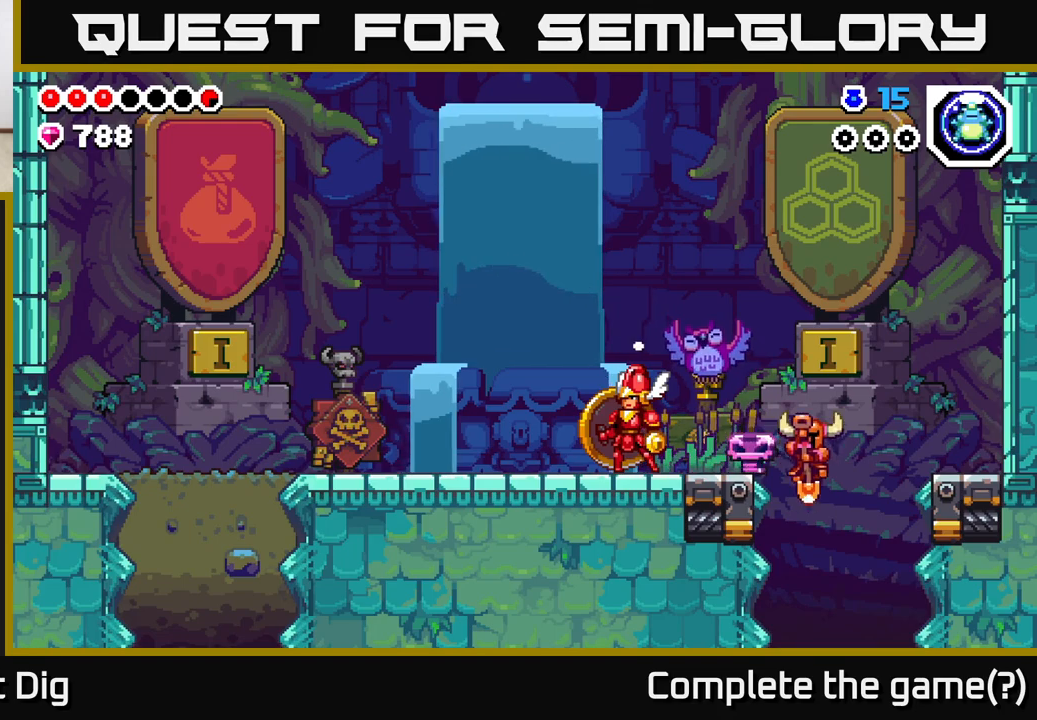
{"buttons": [], "left_stick": "center", "right_stick": "center", "events": [[117, "DPAD_RIGHT", "up"]]}